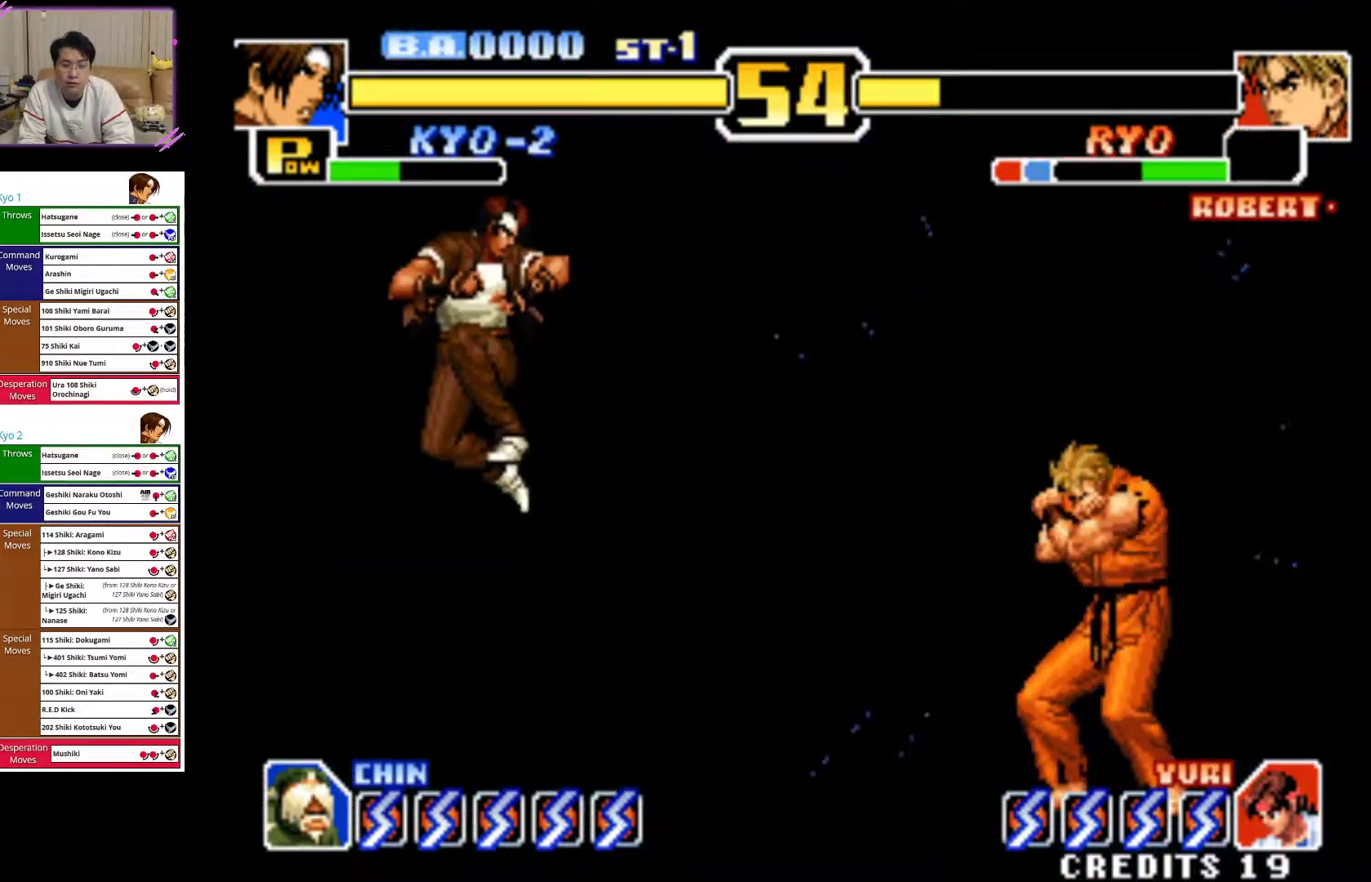
Gameplay with a controller (arcade stick); each line is a JSON object with the inputs held at the frame after it. "events" lists button and stick changes between this image and that frame as [ms after this image, input, new state], when the widget could be followed in between. Not read: L3 R3.
{"buttons": [], "left_stick": "left", "events": []}
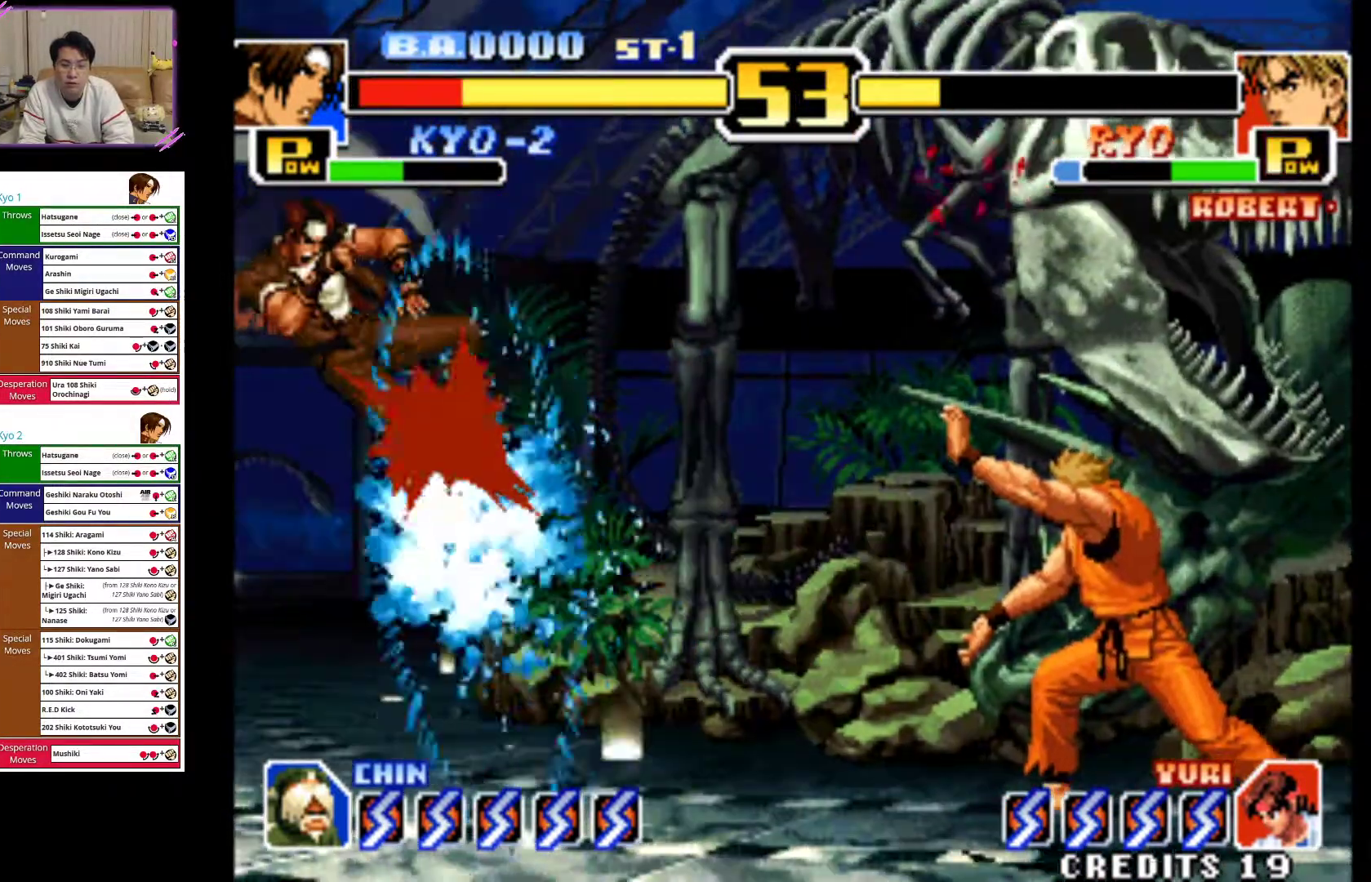
{"buttons": ["CROSS"], "left_stick": "left", "events": [[367, "CROSS", "down"]]}
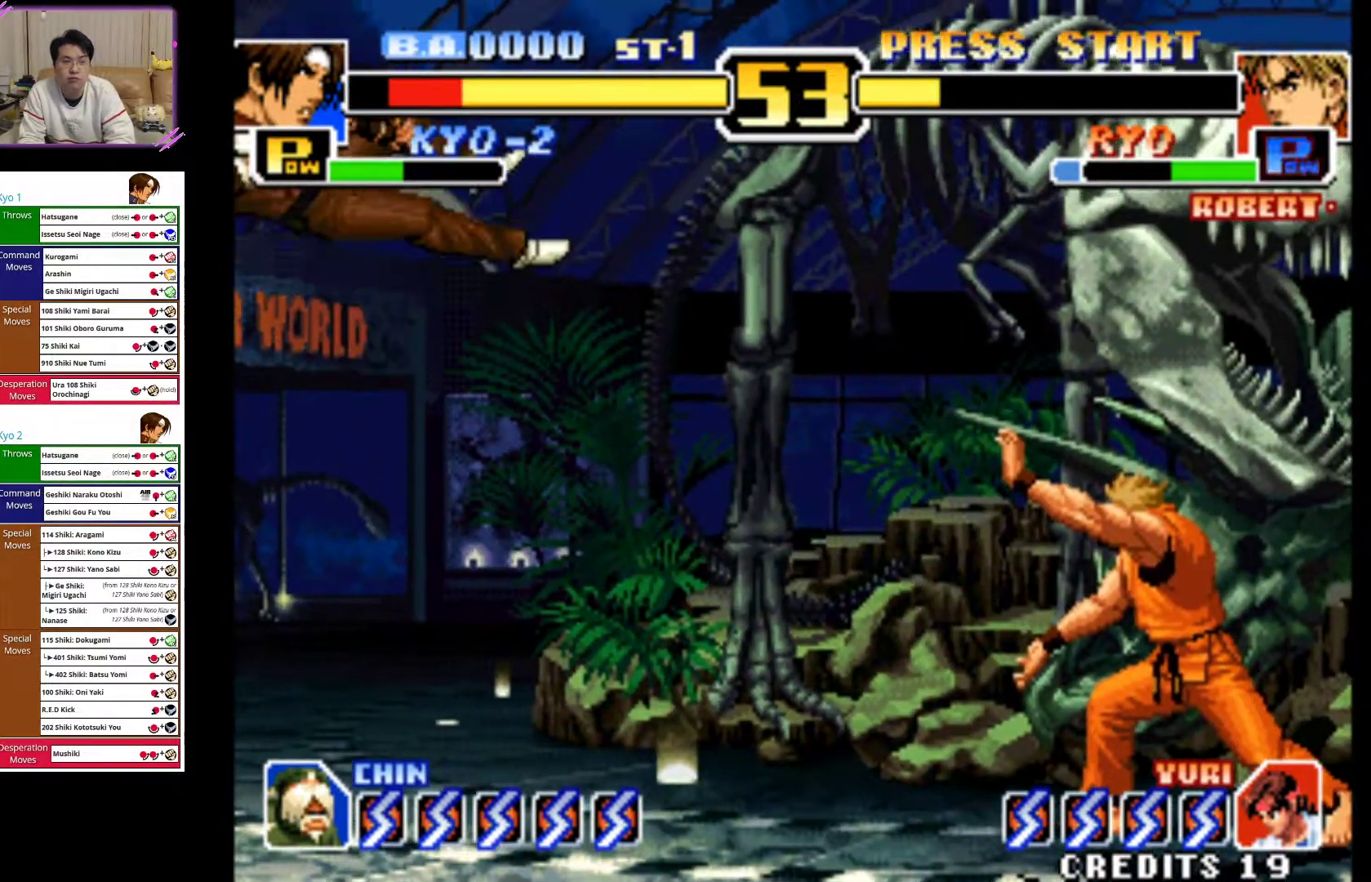
{"buttons": ["CROSS"], "left_stick": "left", "events": [[67, "CROSS", "up"], [150, "CROSS", "down"], [333, "CROSS", "up"], [383, "CROSS", "down"]]}
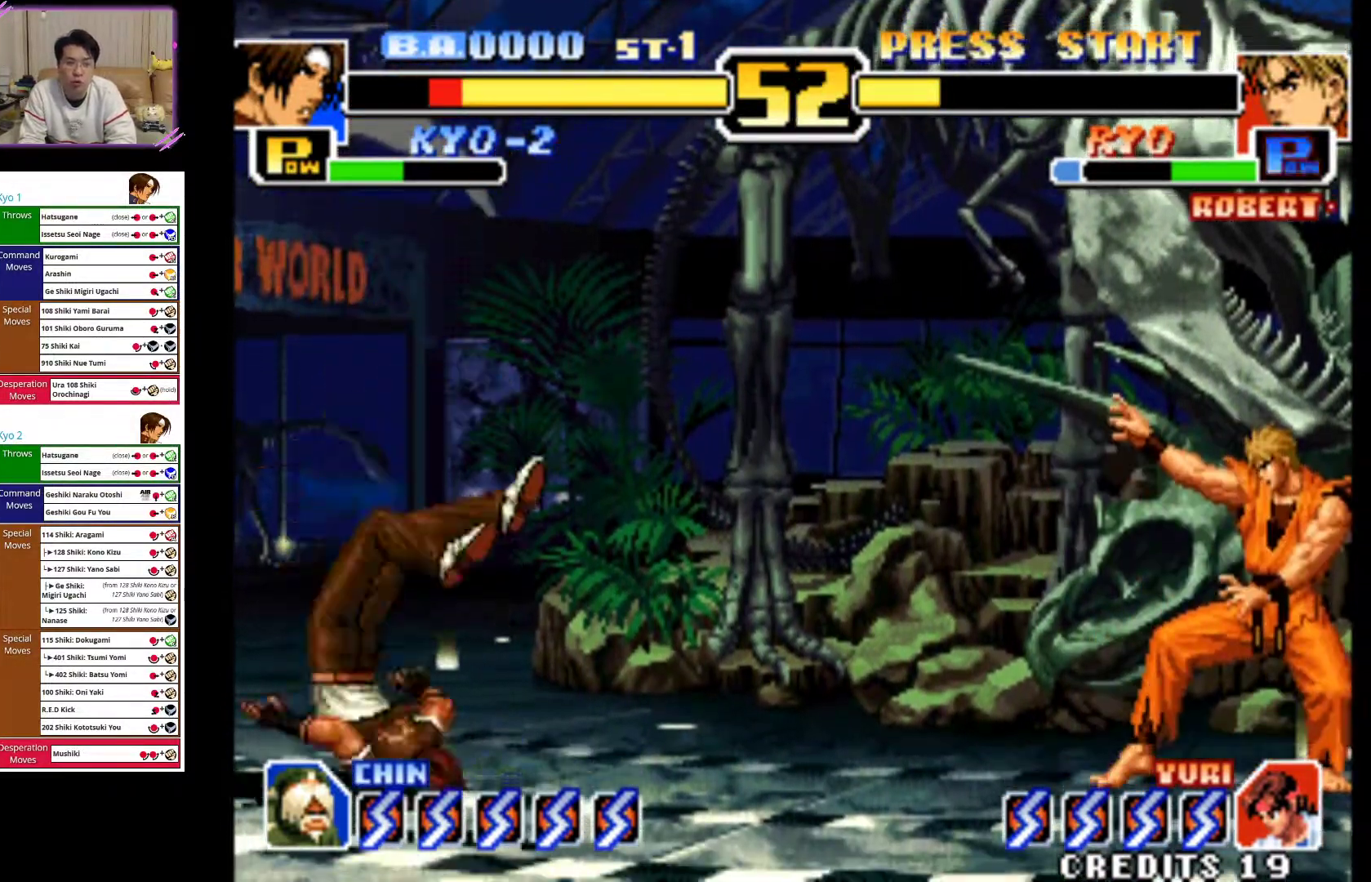
{"buttons": [], "left_stick": "center", "events": [[67, "left_stick", "center"], [317, "CROSS", "up"]]}
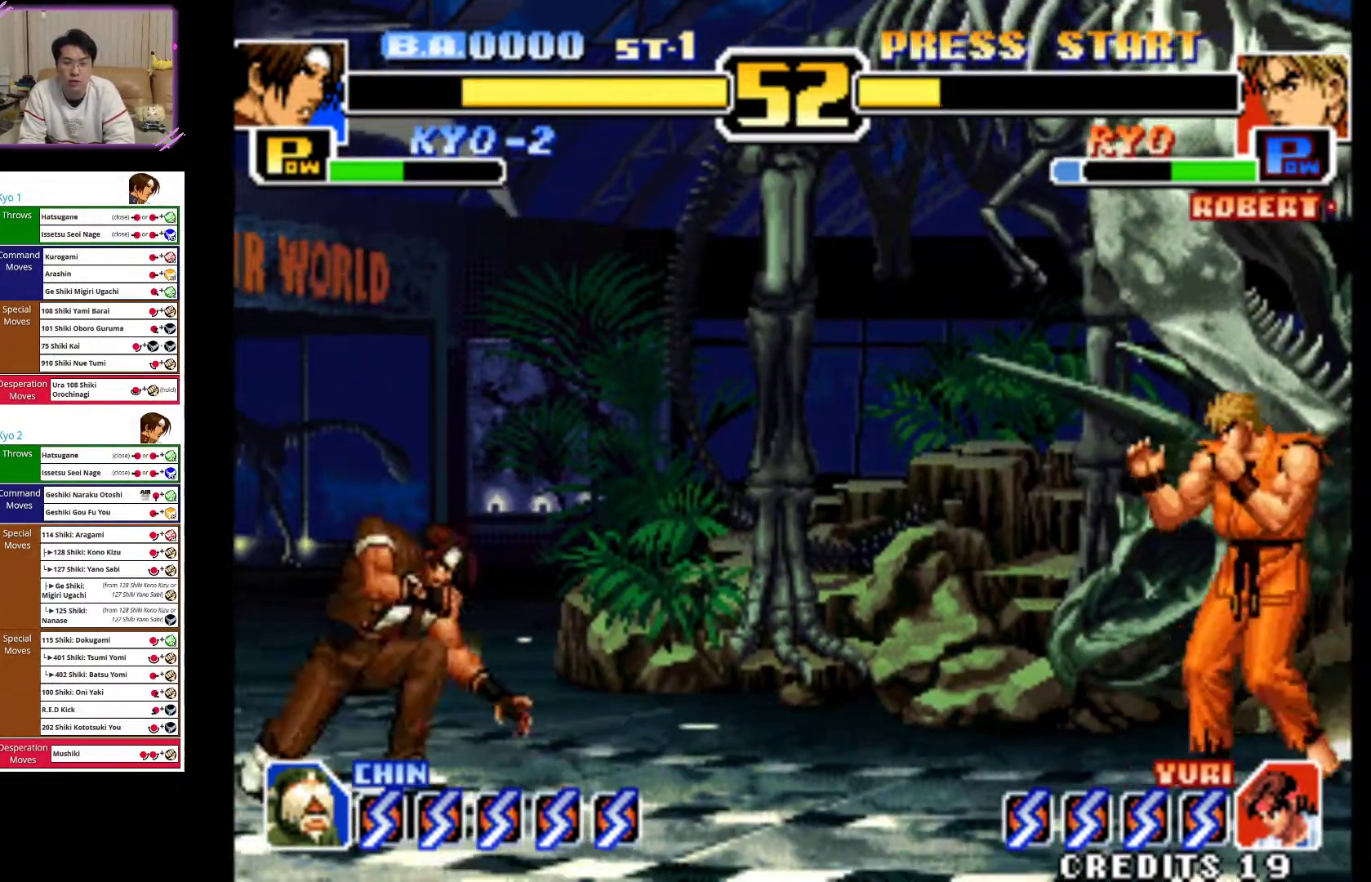
{"buttons": [], "left_stick": "up-right"}